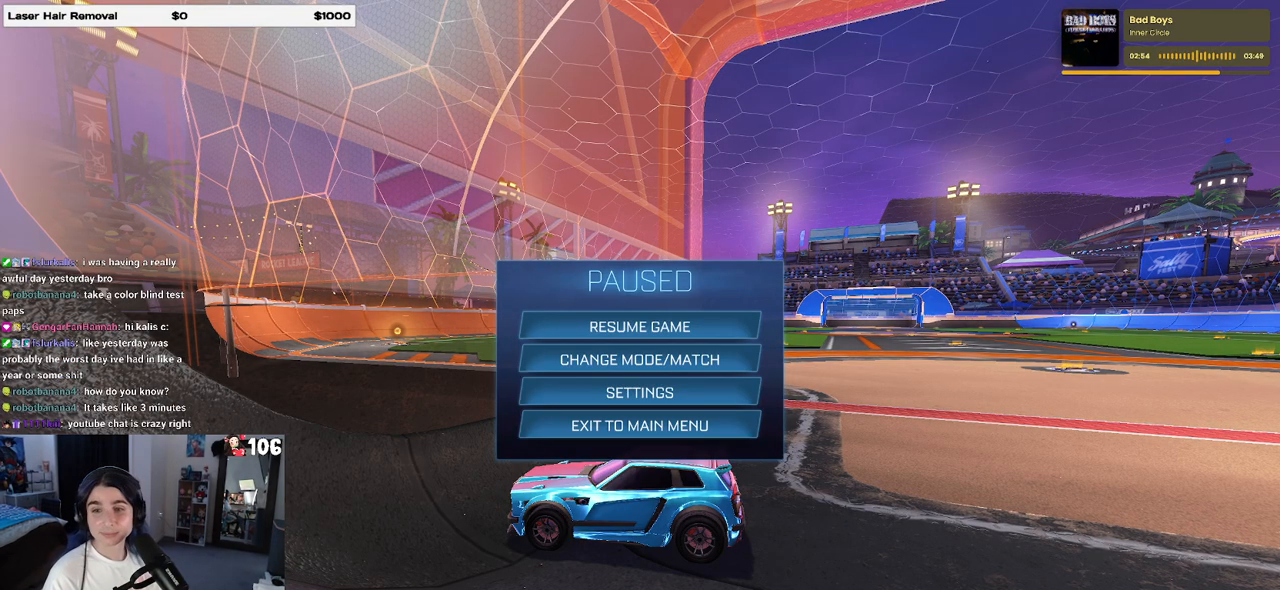
Gameplay with a controller (PlayStation layout); each line is a JSON object with the inputs held at the frame after it. "events" lists button and stick changes between this image and that frame as [ms after this image, input, new state], when the widget could be followed in between.
{"buttons": ["CIRCLE"], "left_stick": "center", "right_stick": "center", "events": [[433, "CIRCLE", "down"]]}
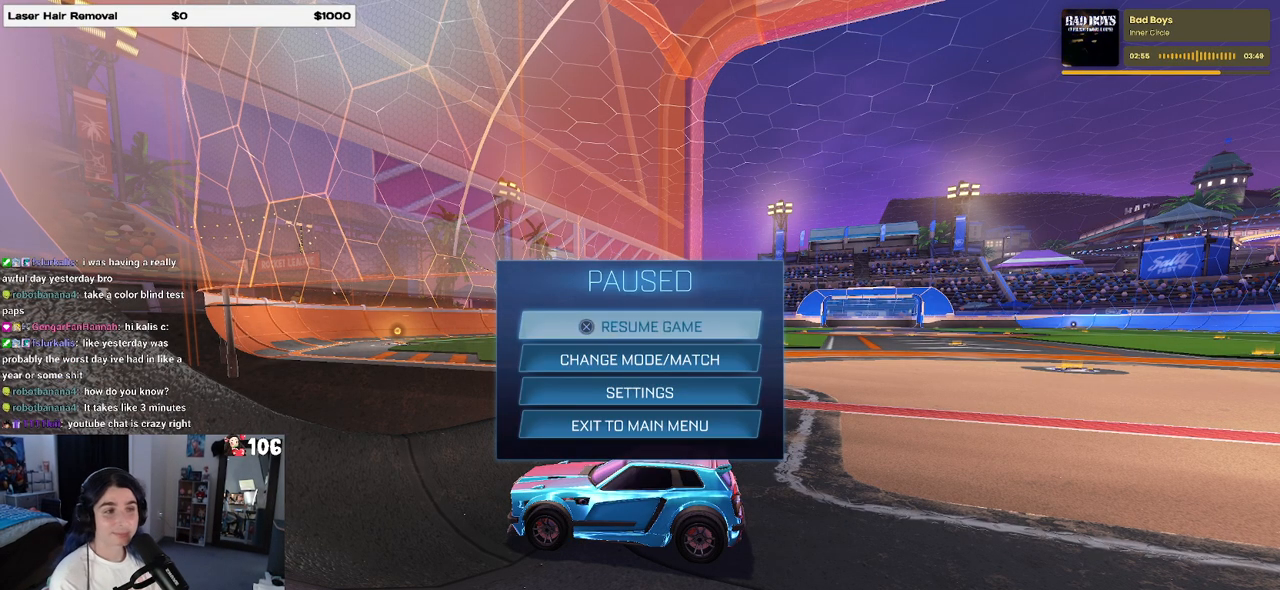
{"buttons": [], "left_stick": "center", "right_stick": "center", "events": [[83, "CIRCLE", "up"]]}
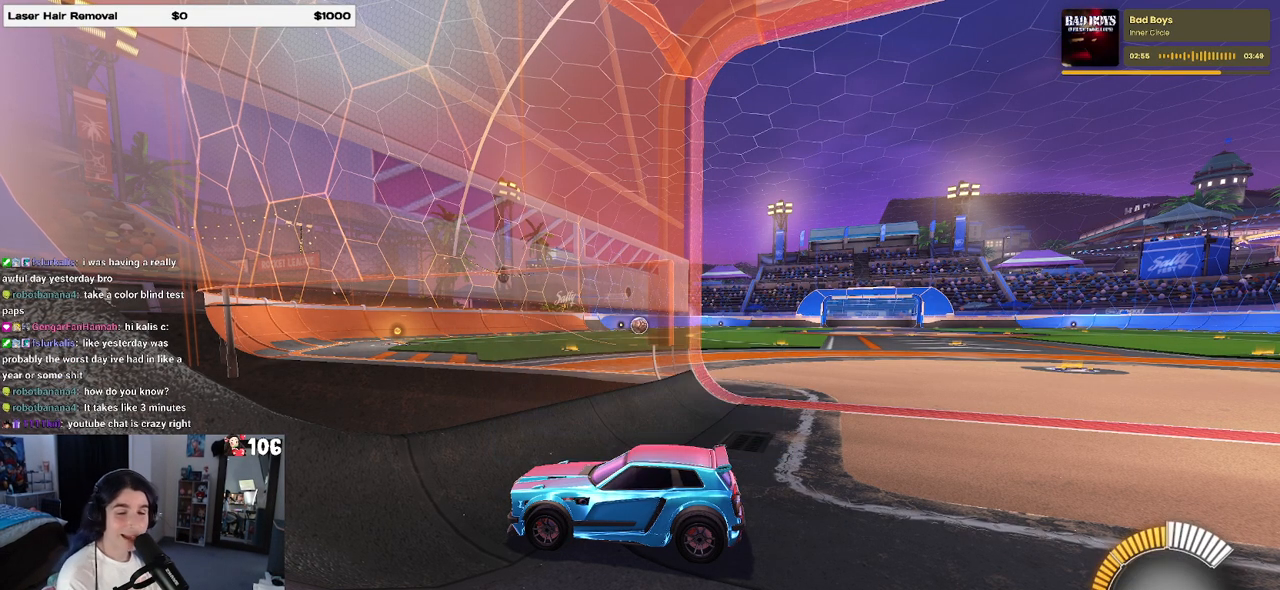
{"buttons": ["R2"], "left_stick": "right", "right_stick": "center", "events": [[17, "R2", "down"], [200, "left_stick", "right"]]}
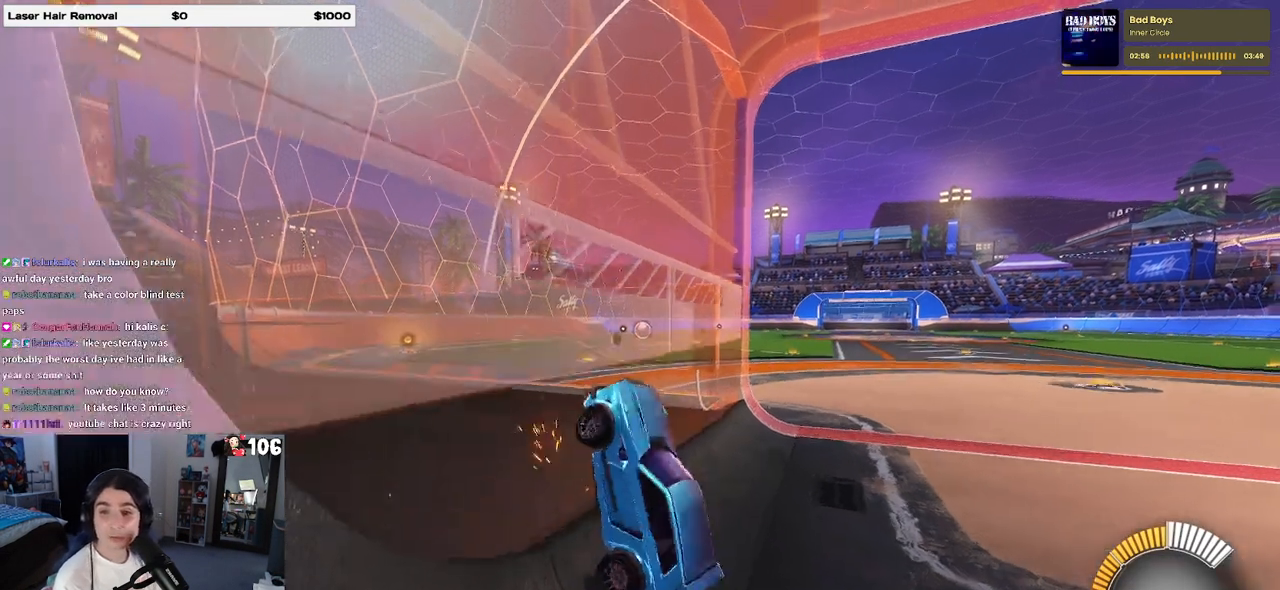
{"buttons": ["R2"], "left_stick": "center", "right_stick": "center", "events": [[450, "left_stick", "center"]]}
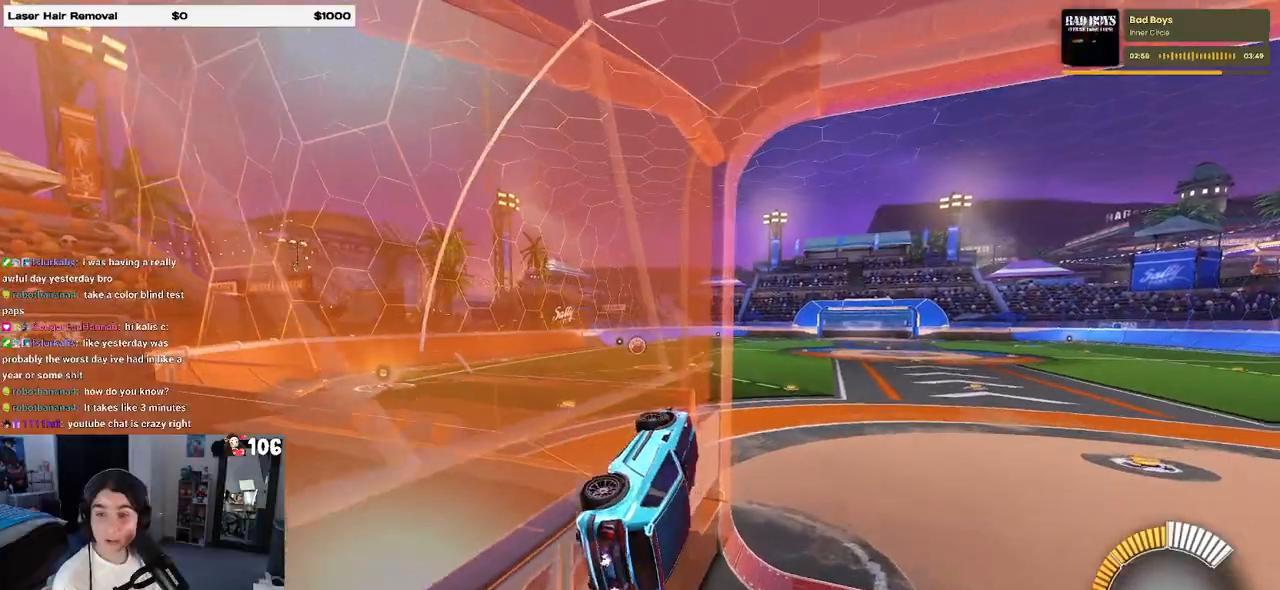
{"buttons": ["R2"], "left_stick": "center", "right_stick": "center", "events": [[283, "left_stick", "right"], [483, "left_stick", "center"]]}
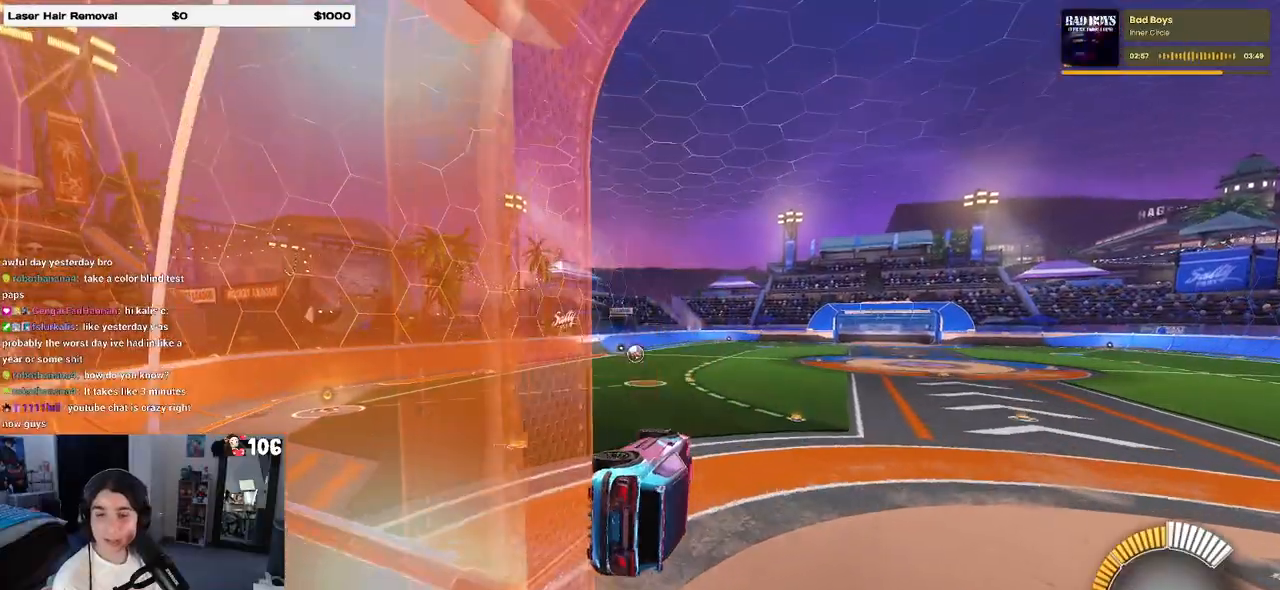
{"buttons": ["R2"], "left_stick": "down-left", "right_stick": "center", "events": [[67, "CROSS", "down"], [83, "left_stick", "left"], [150, "SQUARE", "down"], [167, "CROSS", "up"], [433, "SQUARE", "up"], [467, "left_stick", "down-left"]]}
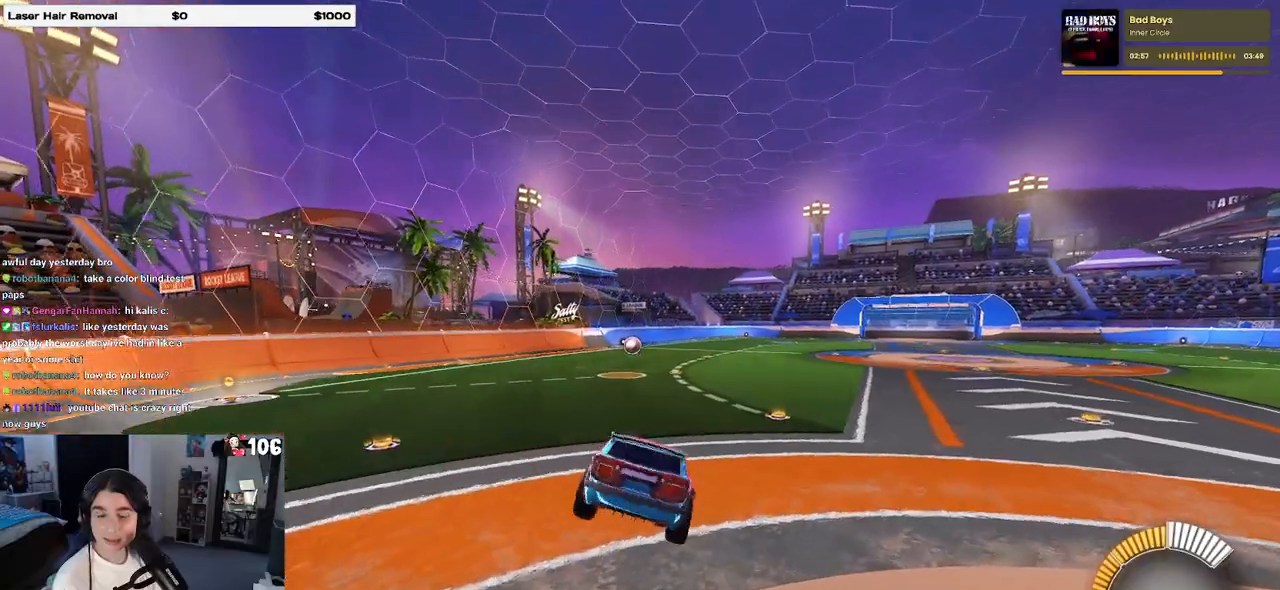
{"buttons": ["R1", "R2"], "left_stick": "right", "right_stick": "center", "events": [[133, "left_stick", "center"], [417, "left_stick", "right"], [467, "R1", "down"]]}
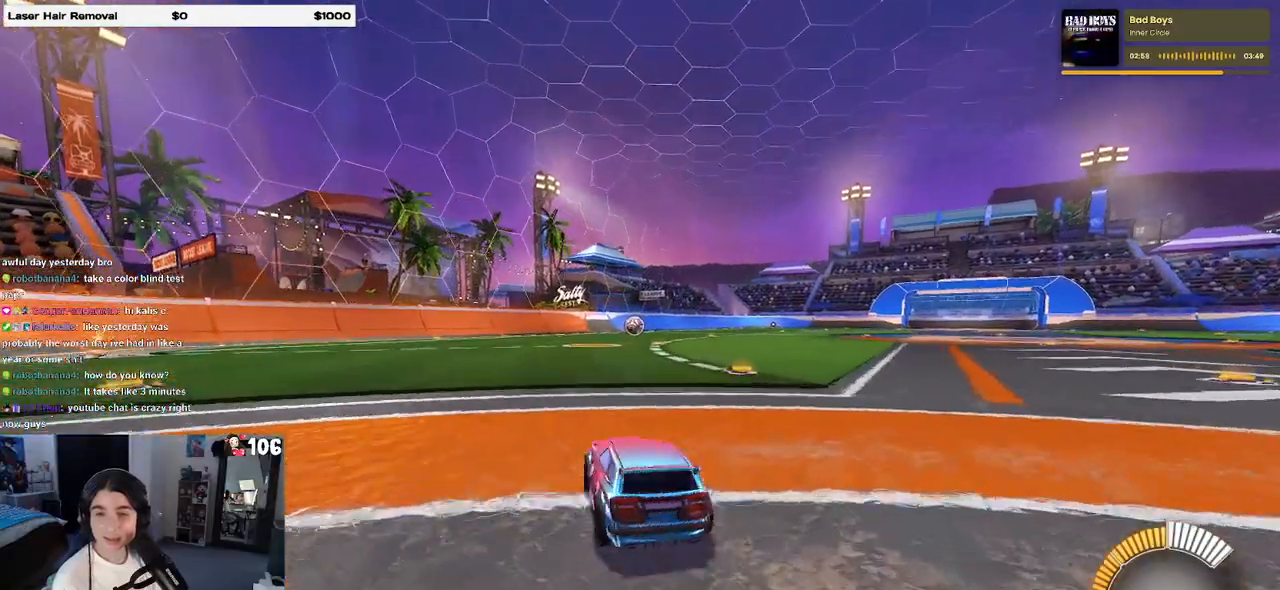
{"buttons": ["CROSS", "R1", "R2"], "left_stick": "center", "right_stick": "center", "events": [[183, "left_stick", "center"], [267, "left_stick", "left"], [433, "left_stick", "center"], [500, "CROSS", "down"]]}
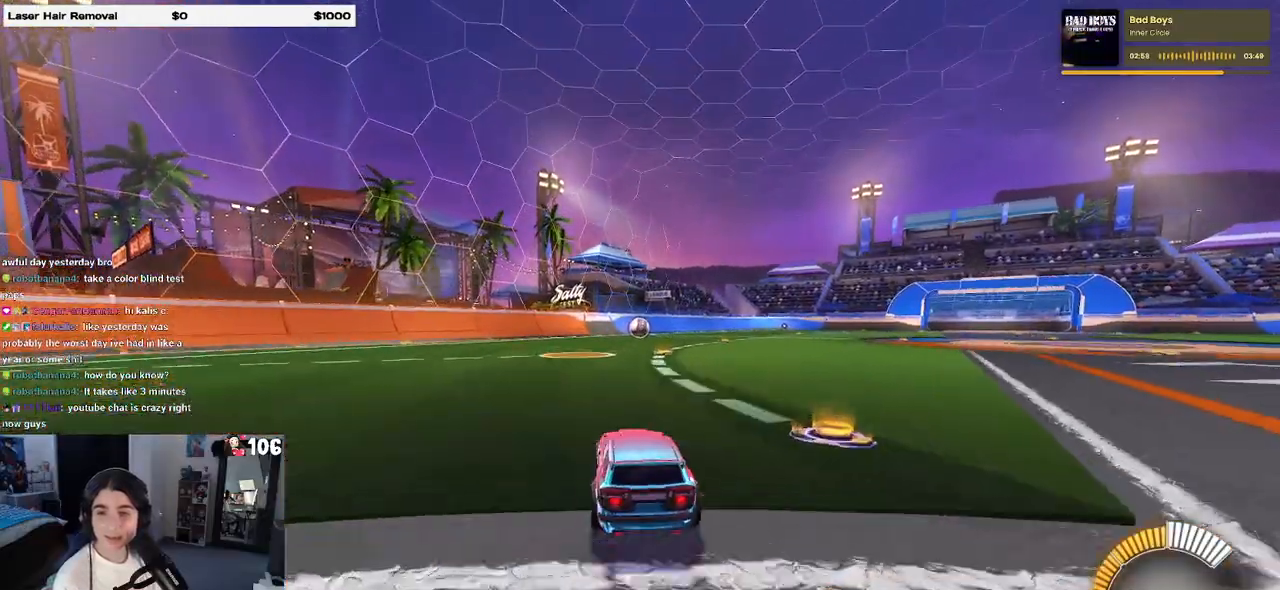
{"buttons": ["SQUARE", "R1", "R2"], "left_stick": "down-left", "right_stick": "center", "events": [[33, "left_stick", "up"], [83, "left_stick", "up-left"], [117, "CROSS", "up"], [167, "CROSS", "down"], [233, "SQUARE", "down"], [267, "CROSS", "up"], [267, "left_stick", "down"], [450, "left_stick", "down-left"]]}
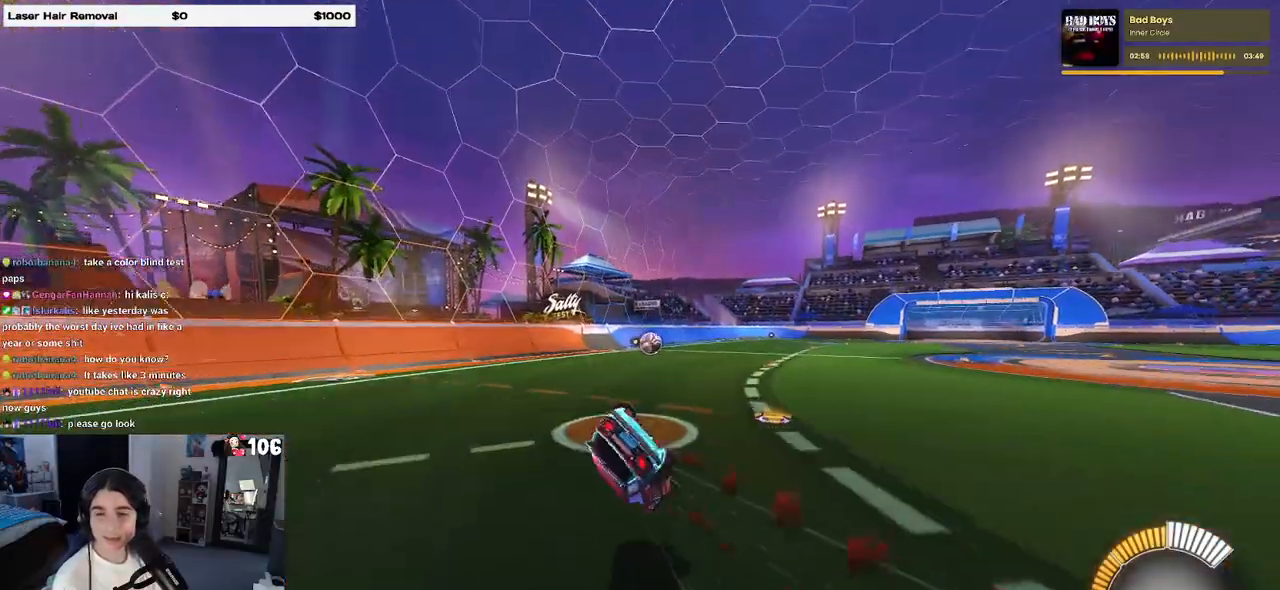
{"buttons": ["SQUARE", "R2"], "left_stick": "down-left", "right_stick": "center", "events": [[500, "R1", "up"]]}
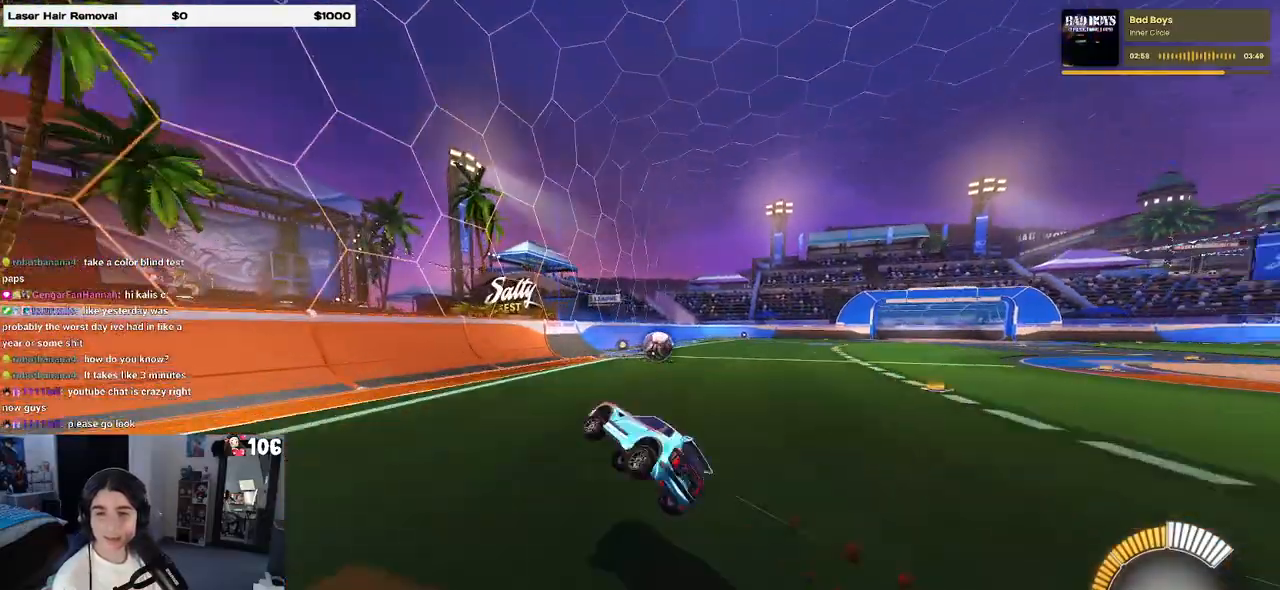
{"buttons": ["R2"], "left_stick": "right", "right_stick": "center", "events": [[17, "SQUARE", "up"], [50, "left_stick", "down-right"], [333, "left_stick", "right"]]}
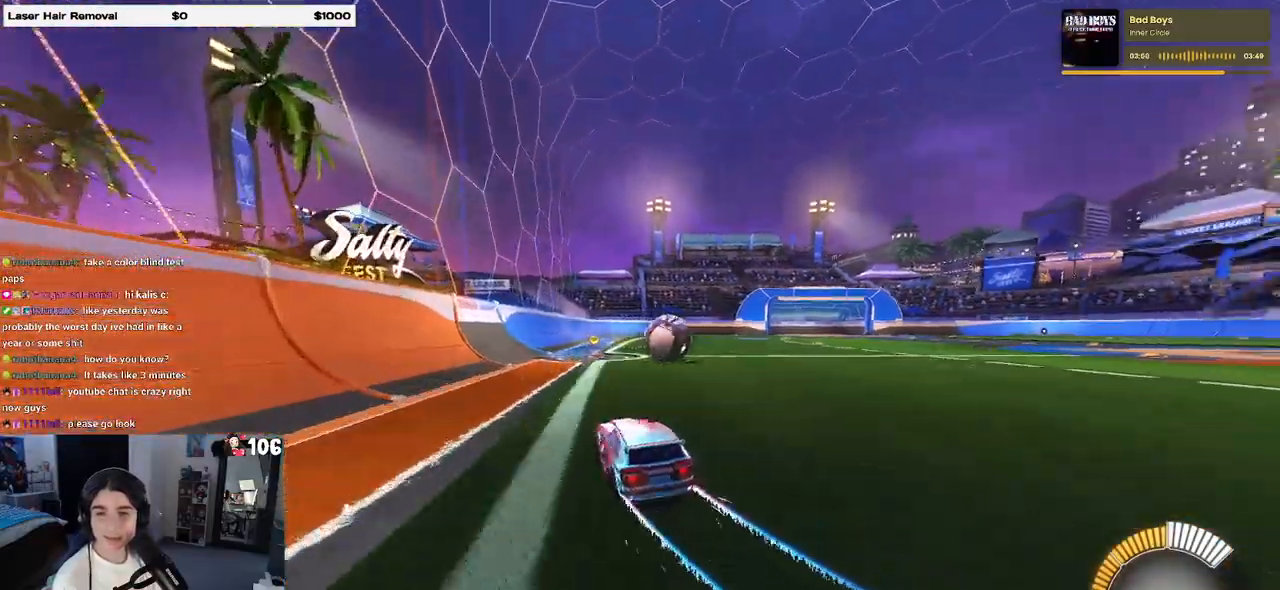
{"buttons": ["R2"], "left_stick": "left", "right_stick": "center", "events": [[33, "left_stick", "up-right"], [250, "L2", "down"], [283, "R2", "up"], [300, "left_stick", "center"], [400, "R2", "down"], [450, "L2", "up"], [500, "left_stick", "left"]]}
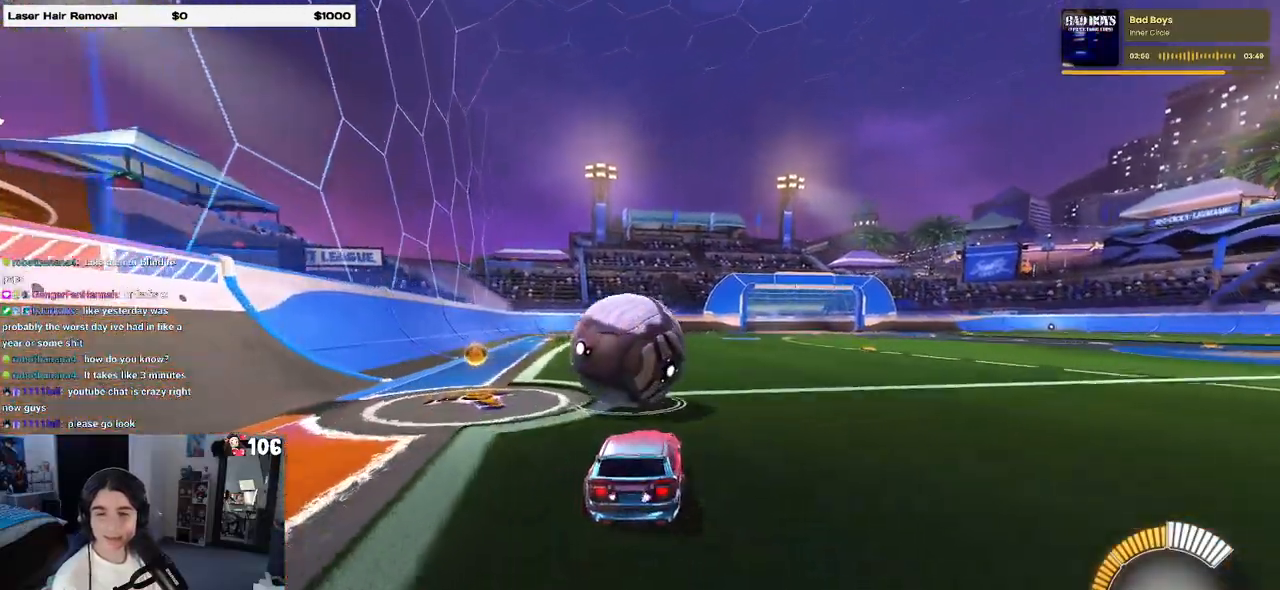
{"buttons": ["R2"], "left_stick": "center", "right_stick": "center", "events": [[133, "left_stick", "center"], [267, "left_stick", "left"], [417, "left_stick", "center"]]}
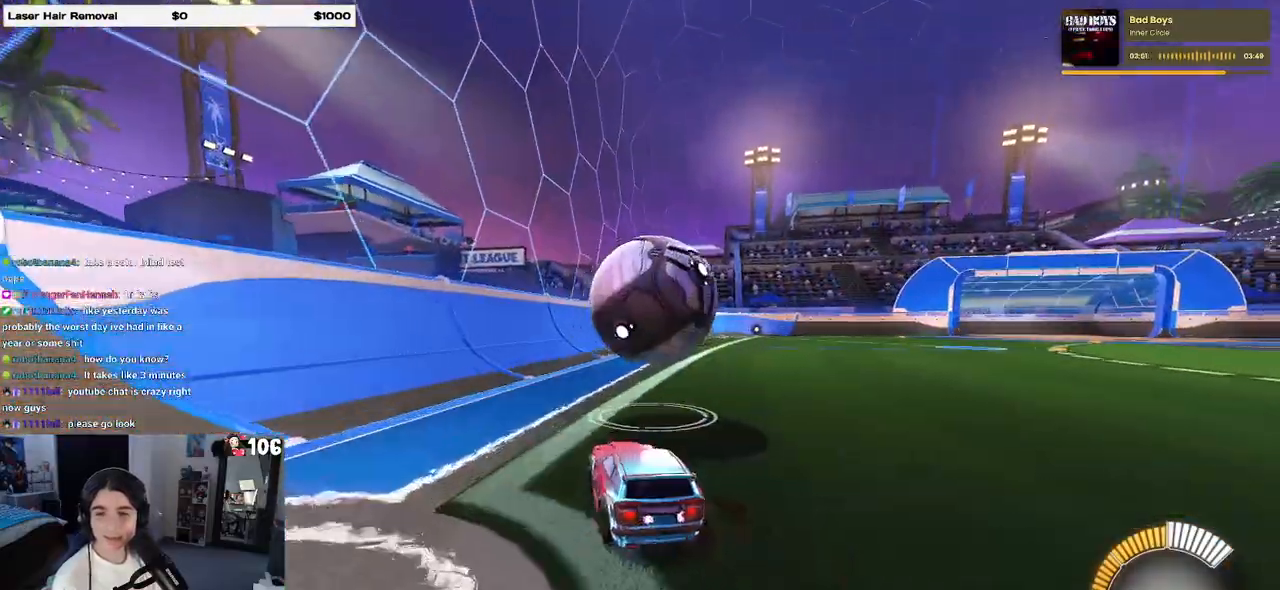
{"buttons": ["CROSS", "R1", "R2"], "left_stick": "up-left", "right_stick": "center", "events": [[50, "left_stick", "right"], [317, "R1", "down"], [333, "CROSS", "down"], [333, "left_stick", "up-left"], [433, "CROSS", "up"], [483, "CROSS", "down"]]}
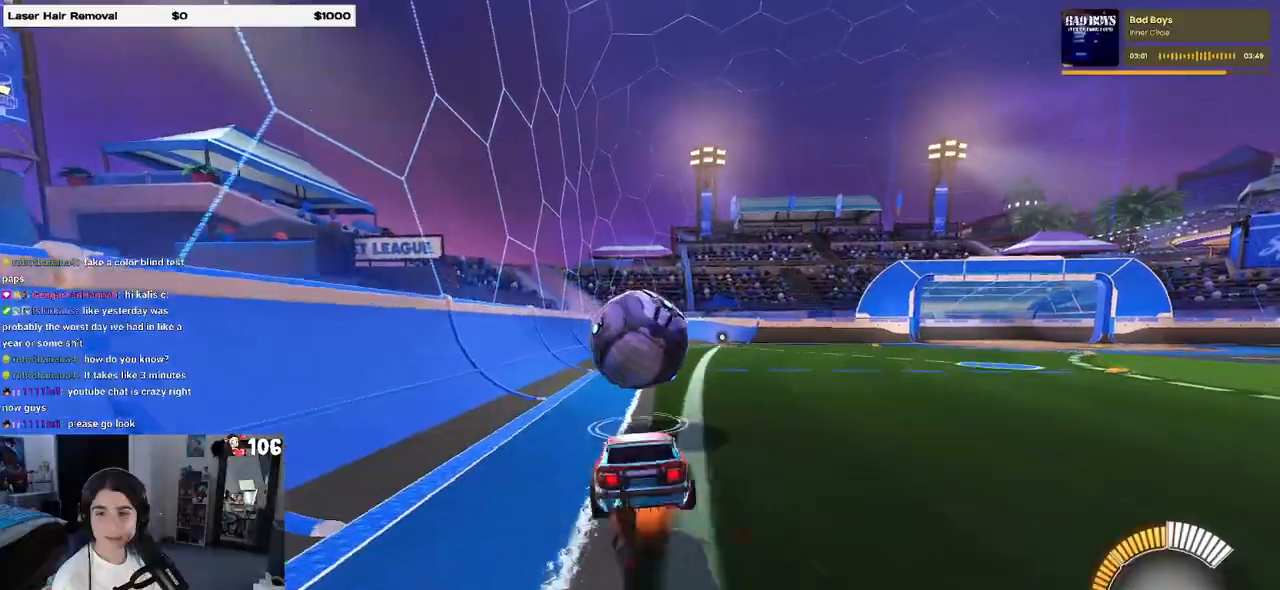
{"buttons": ["SQUARE", "R1", "R2"], "left_stick": "down-left", "right_stick": "center", "events": [[33, "SQUARE", "down"], [50, "left_stick", "down"], [83, "CROSS", "up"], [233, "left_stick", "down-left"]]}
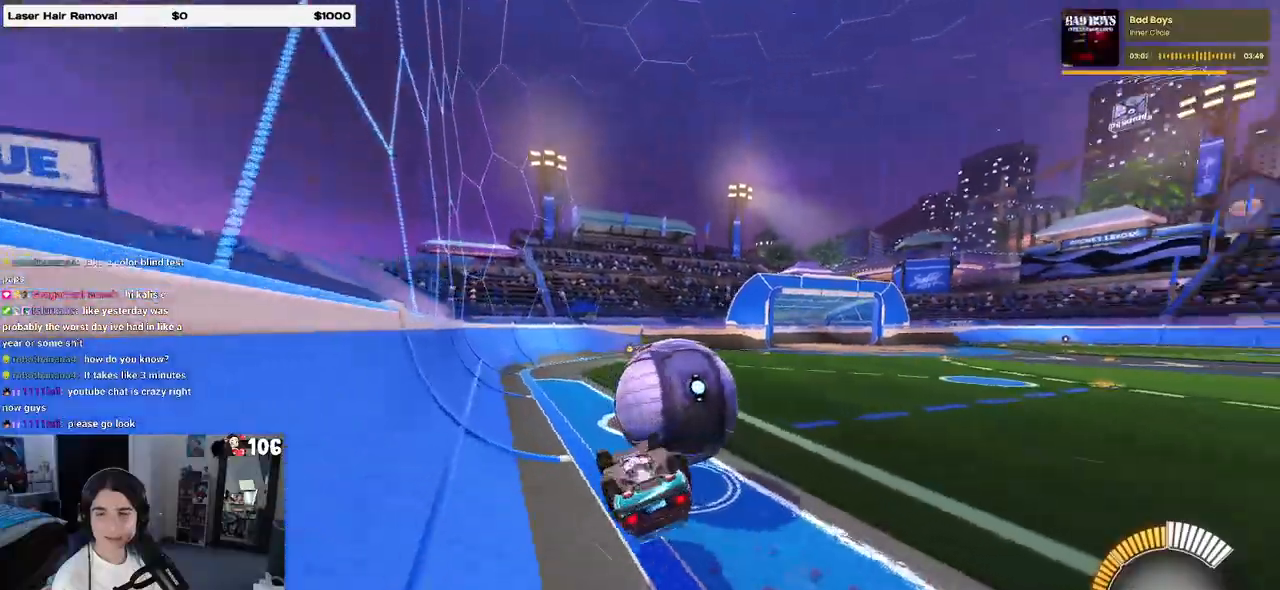
{"buttons": ["R2"], "left_stick": "down-right", "right_stick": "center", "events": [[183, "SQUARE", "up"], [233, "R1", "up"], [233, "left_stick", "down-right"], [317, "TRIANGLE", "down"], [433, "TRIANGLE", "up"]]}
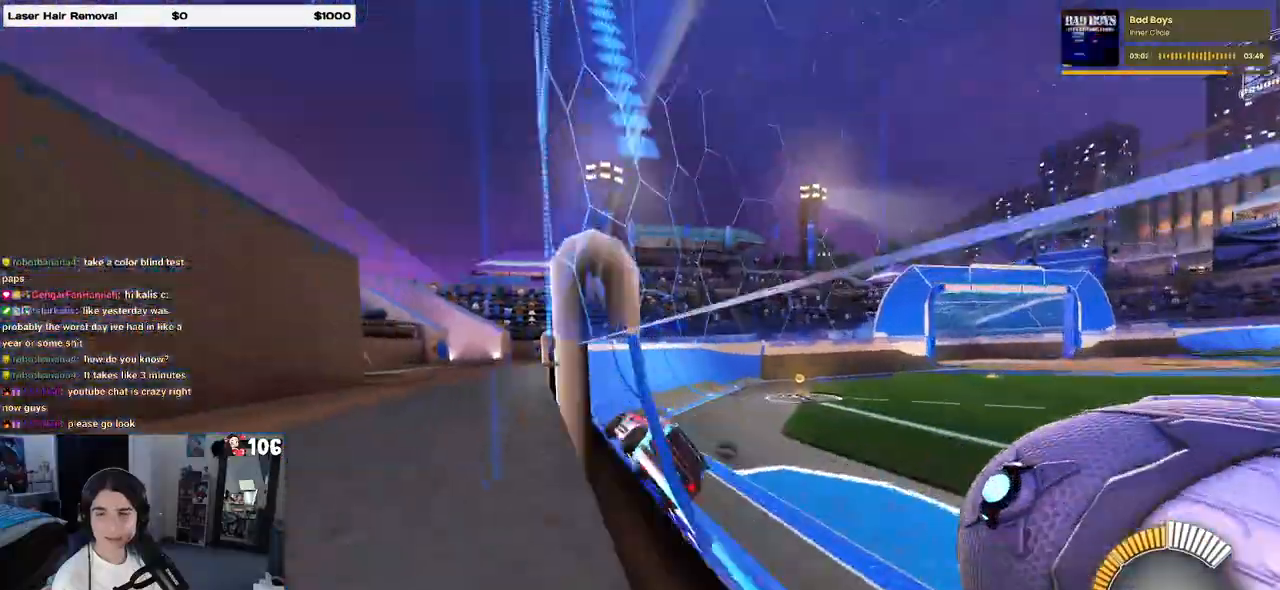
{"buttons": ["L2"], "left_stick": "center", "right_stick": "center", "events": [[50, "L2", "down"], [100, "R2", "up"], [383, "left_stick", "center"]]}
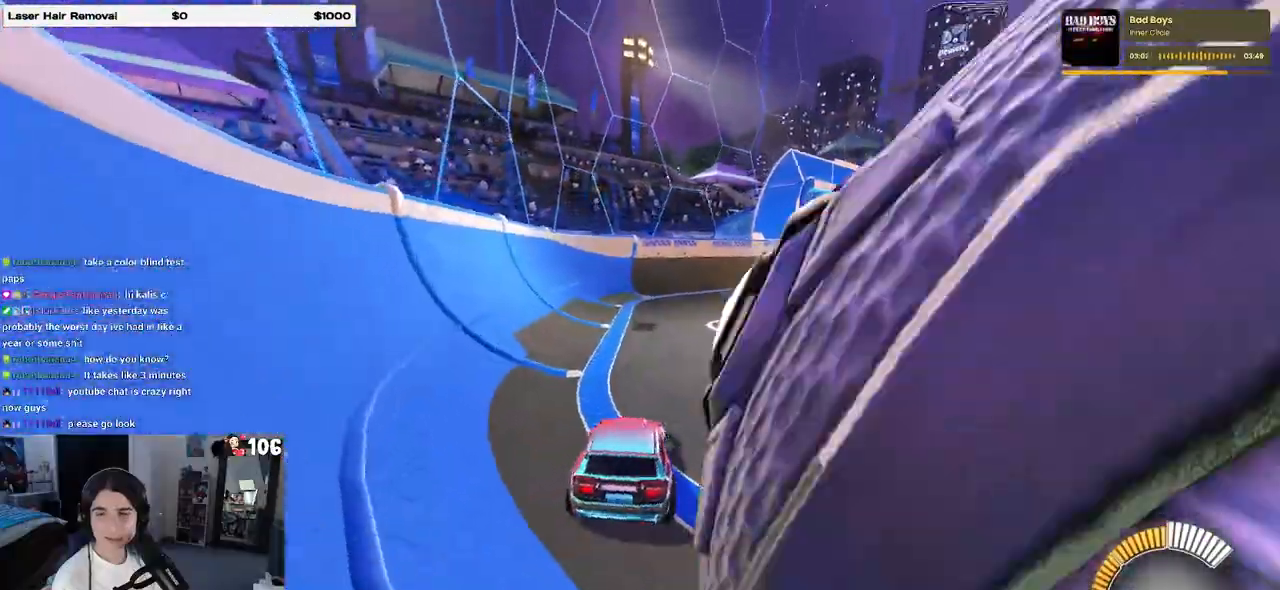
{"buttons": ["L2", "R2"], "left_stick": "down-right", "right_stick": "center", "events": [[33, "CROSS", "down"], [67, "left_stick", "down-right"], [167, "CROSS", "up"], [217, "CROSS", "down"], [400, "CROSS", "up"], [400, "R2", "down"]]}
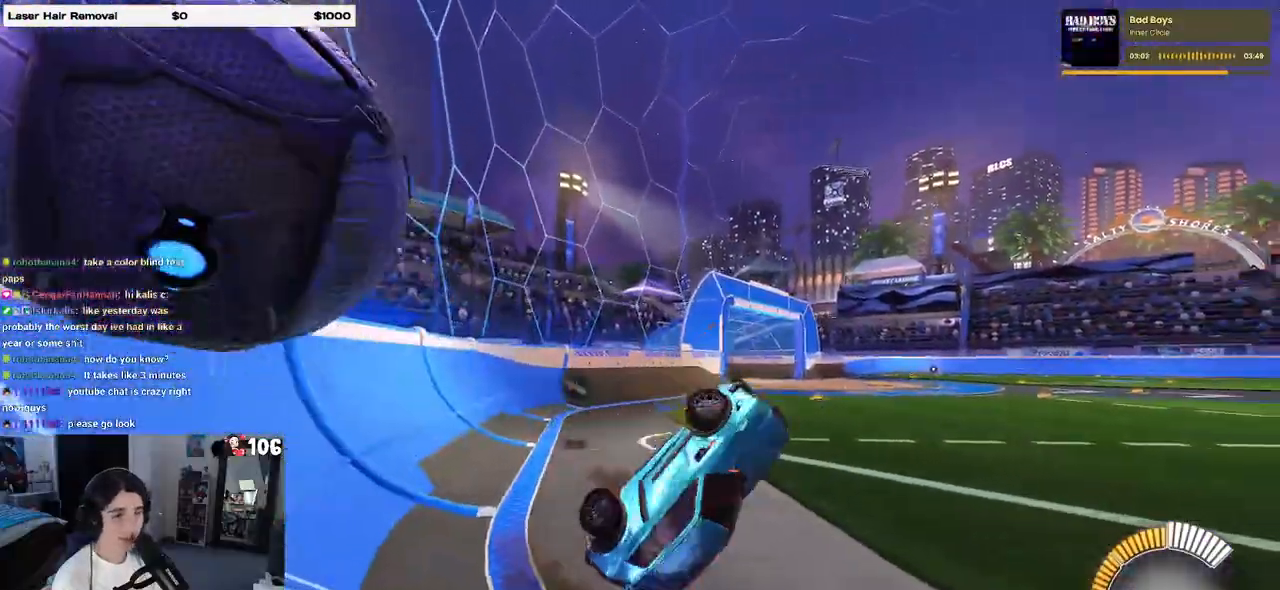
{"buttons": ["R2"], "left_stick": "left", "right_stick": "center", "events": [[67, "TRIANGLE", "down"], [100, "L2", "up"], [167, "TRIANGLE", "up"], [300, "left_stick", "center"], [450, "left_stick", "left"]]}
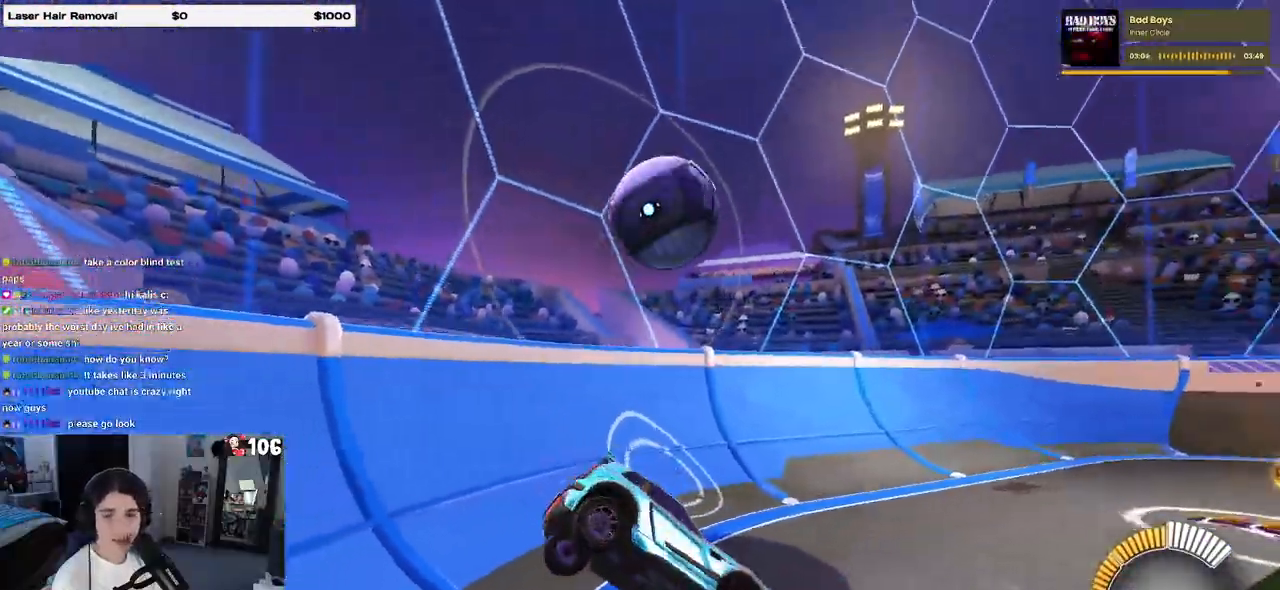
{"buttons": ["R1", "R2"], "left_stick": "center", "right_stick": "center", "events": [[33, "R1", "down"], [283, "left_stick", "center"]]}
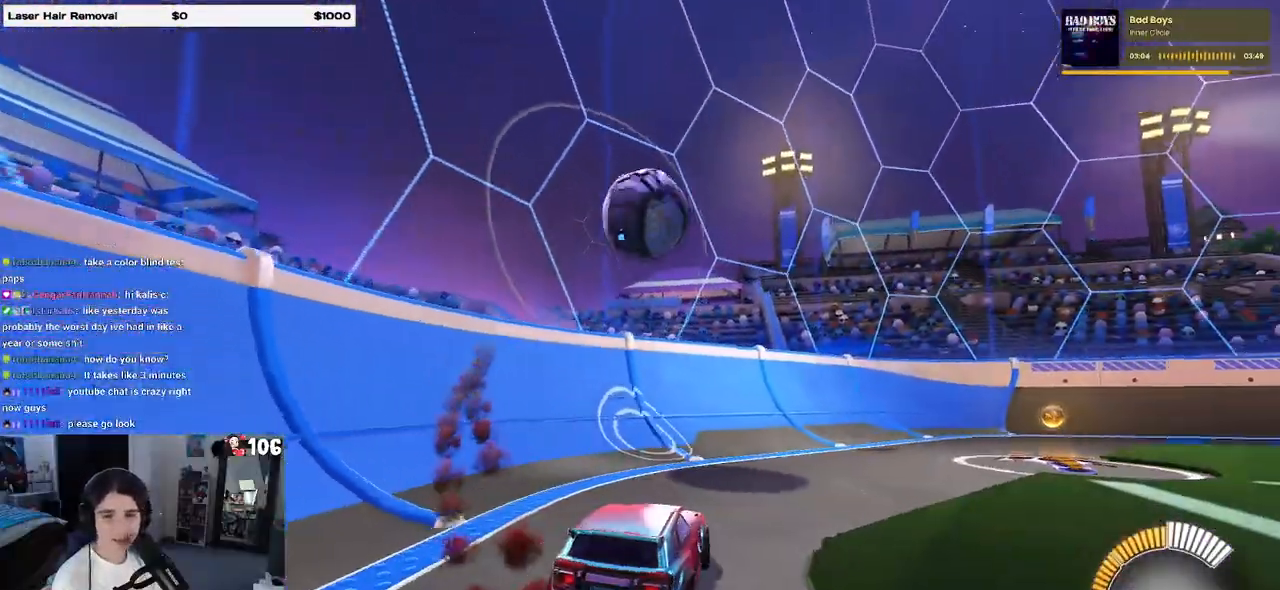
{"buttons": ["R2"], "left_stick": "center", "right_stick": "center", "events": [[150, "R1", "up"]]}
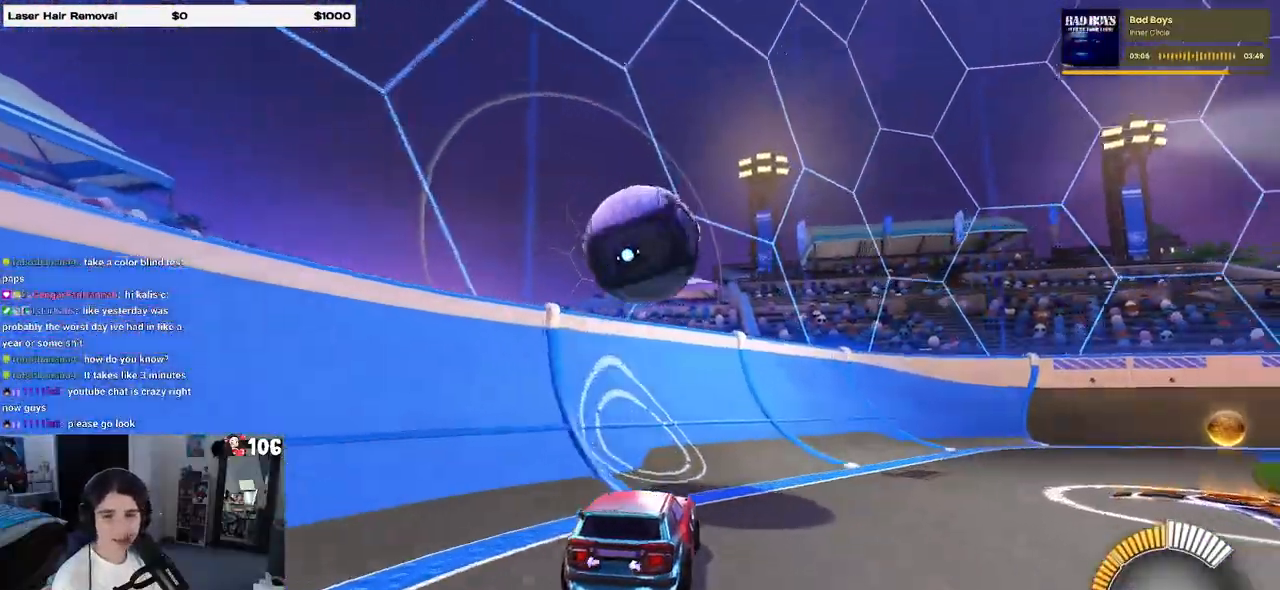
{"buttons": ["R2"], "left_stick": "center", "right_stick": "center", "events": [[250, "left_stick", "left"], [367, "left_stick", "center"]]}
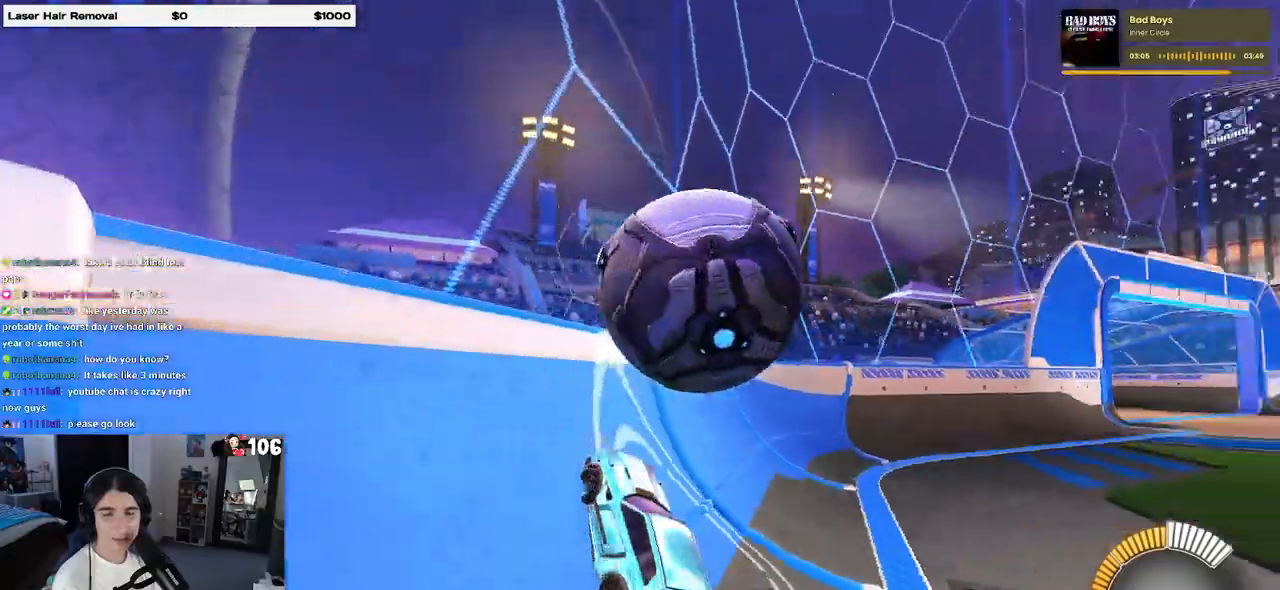
{"buttons": ["R2"], "left_stick": "center", "right_stick": "center", "events": [[67, "left_stick", "right"], [317, "left_stick", "center"]]}
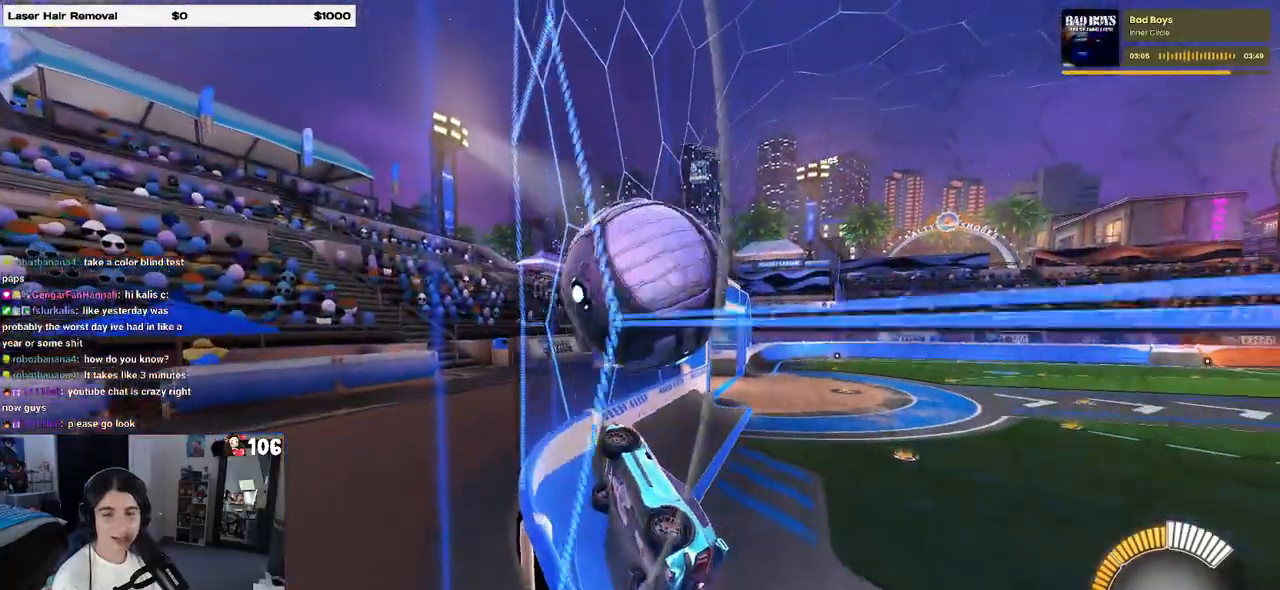
{"buttons": ["R2"], "left_stick": "center", "right_stick": "center", "events": [[417, "left_stick", "right"], [500, "left_stick", "center"]]}
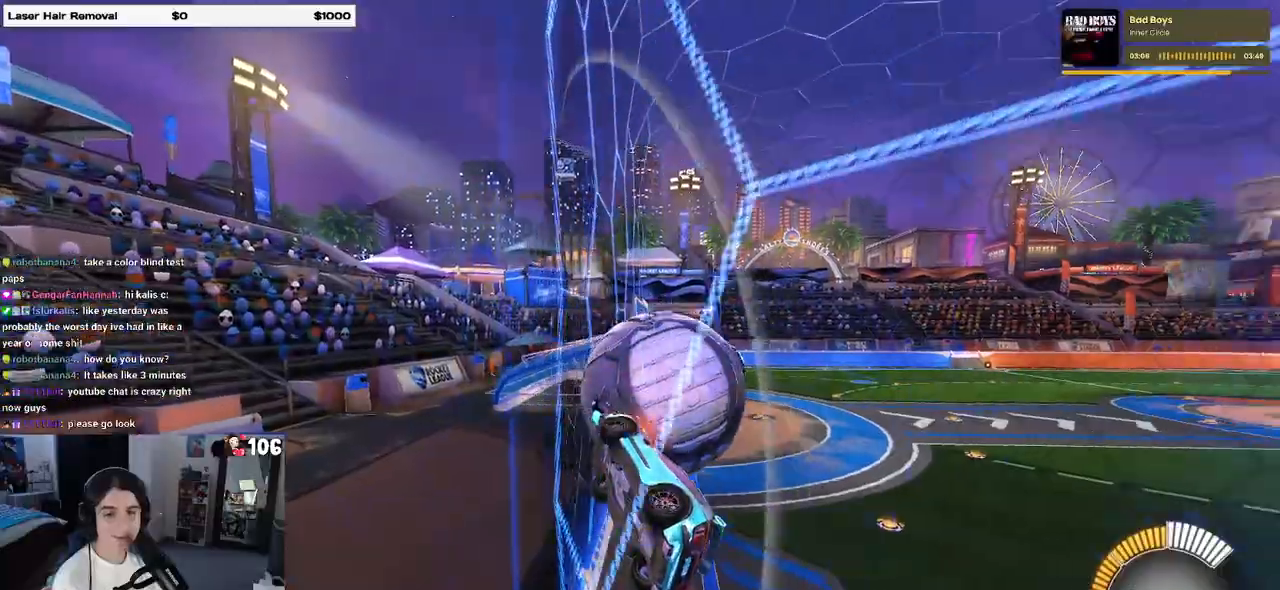
{"buttons": ["R1", "R2"], "left_stick": "center", "right_stick": "center", "events": [[117, "left_stick", "right"], [450, "R1", "down"], [450, "left_stick", "center"]]}
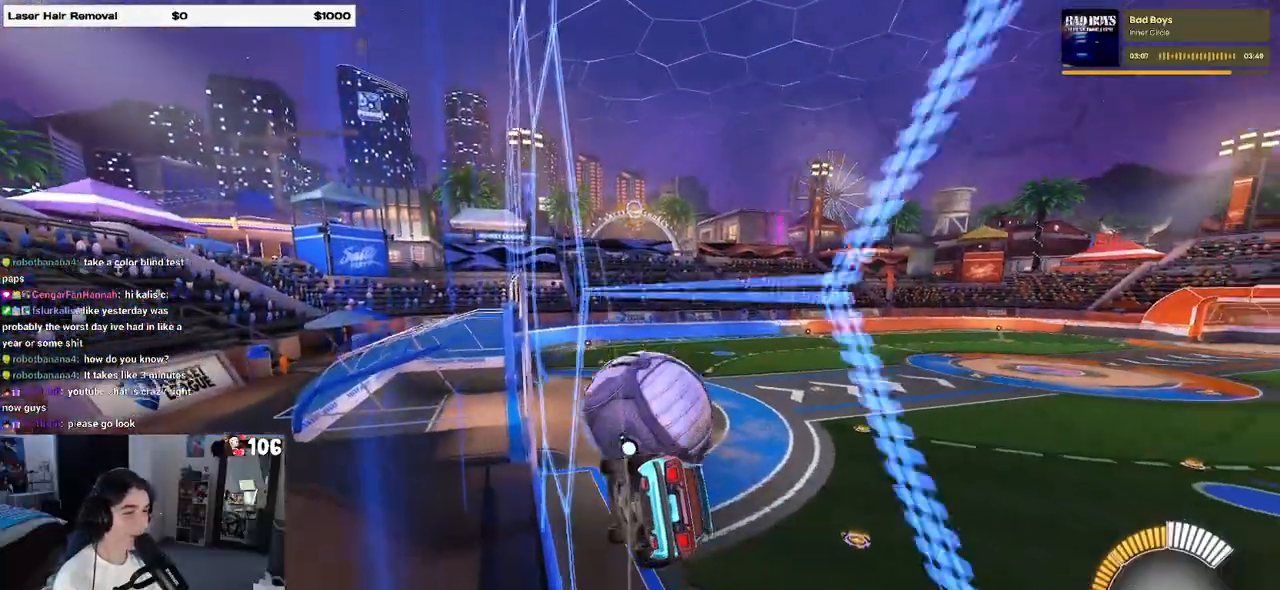
{"buttons": ["CROSS", "R1", "R2"], "left_stick": "up-right", "right_stick": "center", "events": [[150, "left_stick", "left"], [333, "CROSS", "down"], [350, "left_stick", "up-right"], [400, "CROSS", "up"], [450, "CROSS", "down"]]}
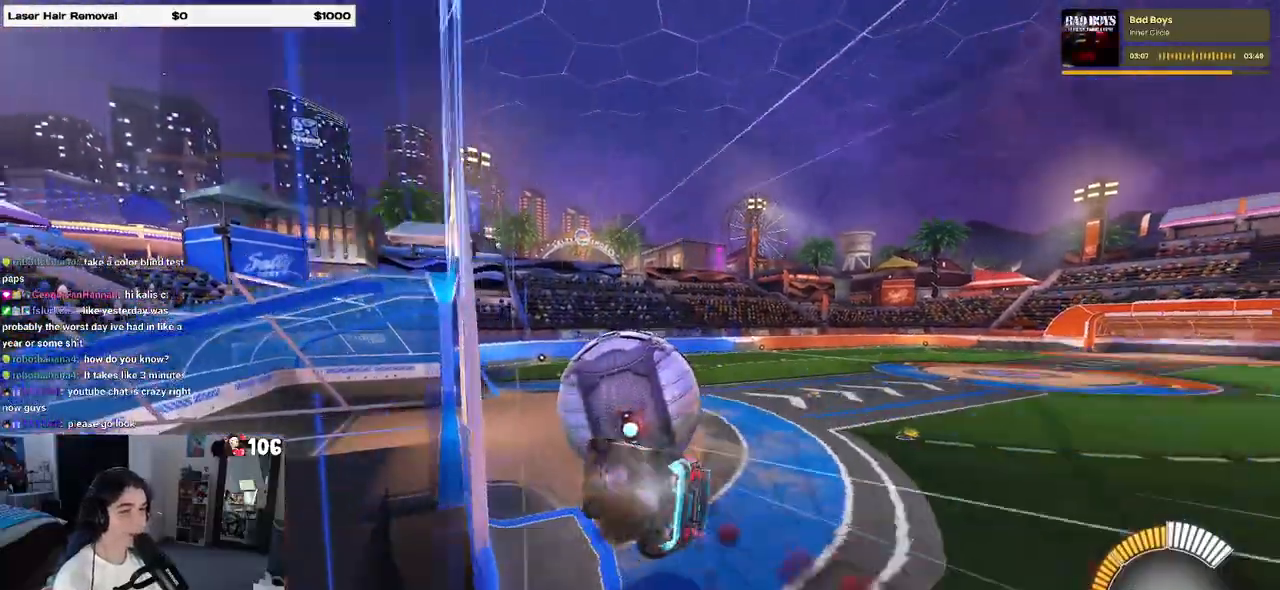
{"buttons": ["R2"], "left_stick": "down-left", "right_stick": "center", "events": [[67, "CROSS", "up"], [117, "R1", "up"], [167, "left_stick", "center"], [233, "left_stick", "down"], [483, "left_stick", "down-left"]]}